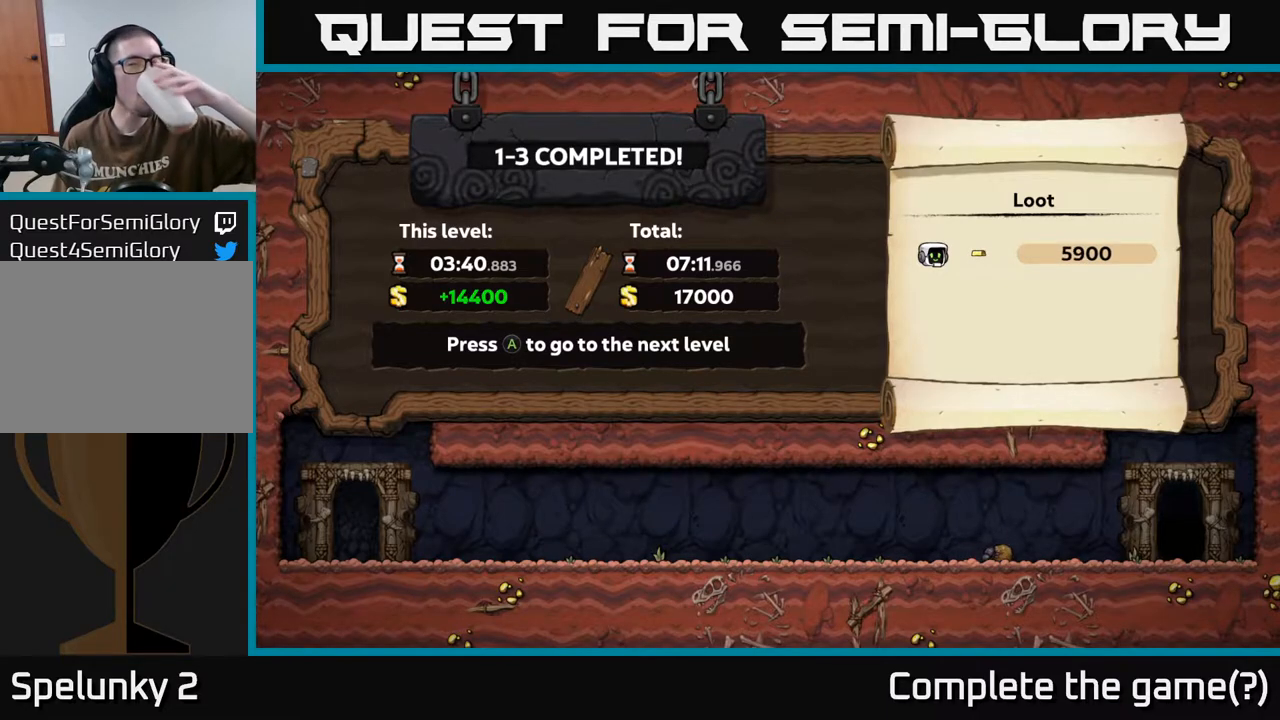
Gameplay with a controller (Xbox layout); each line is a JSON object with the inputs held at the frame after it. "events" lists button and stick changes between this image and that frame as [ms after this image, input, new state], when the widget could be followed in between.
{"buttons": ["A"], "left_stick": "center", "right_stick": "center", "events": [[467, "A", "down"]]}
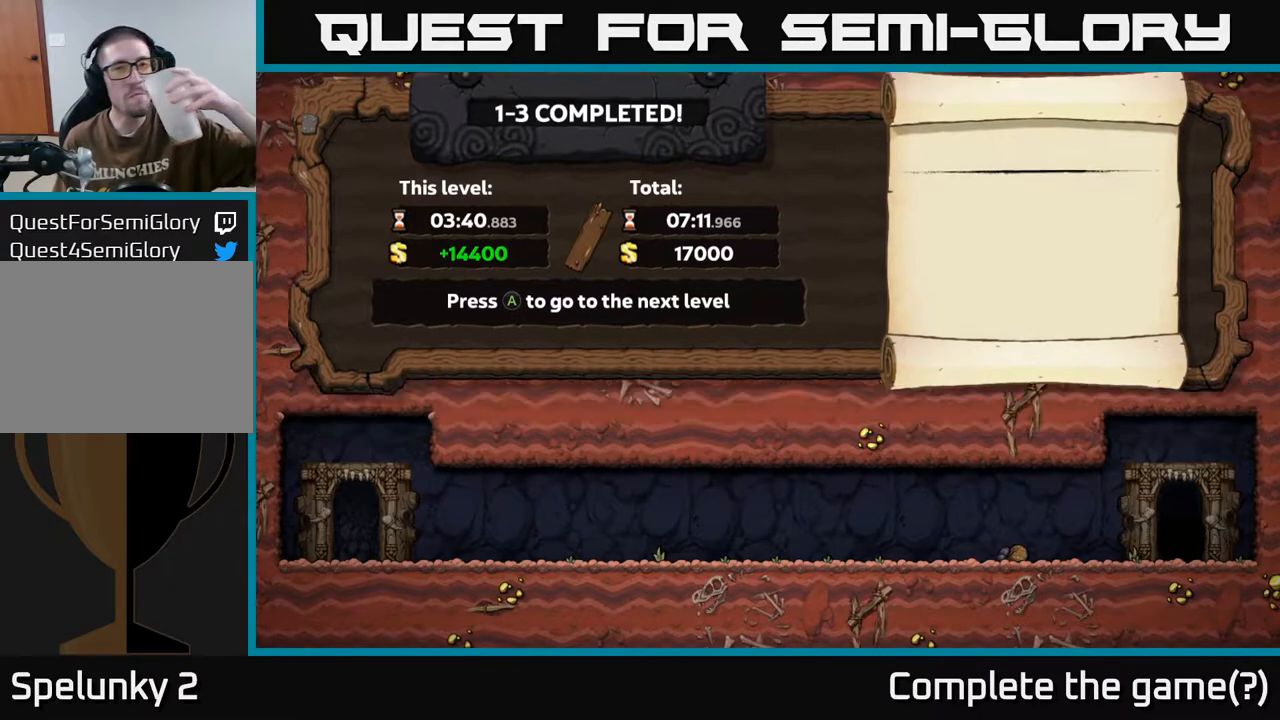
{"buttons": [], "left_stick": "center", "right_stick": "center", "events": [[100, "A", "up"]]}
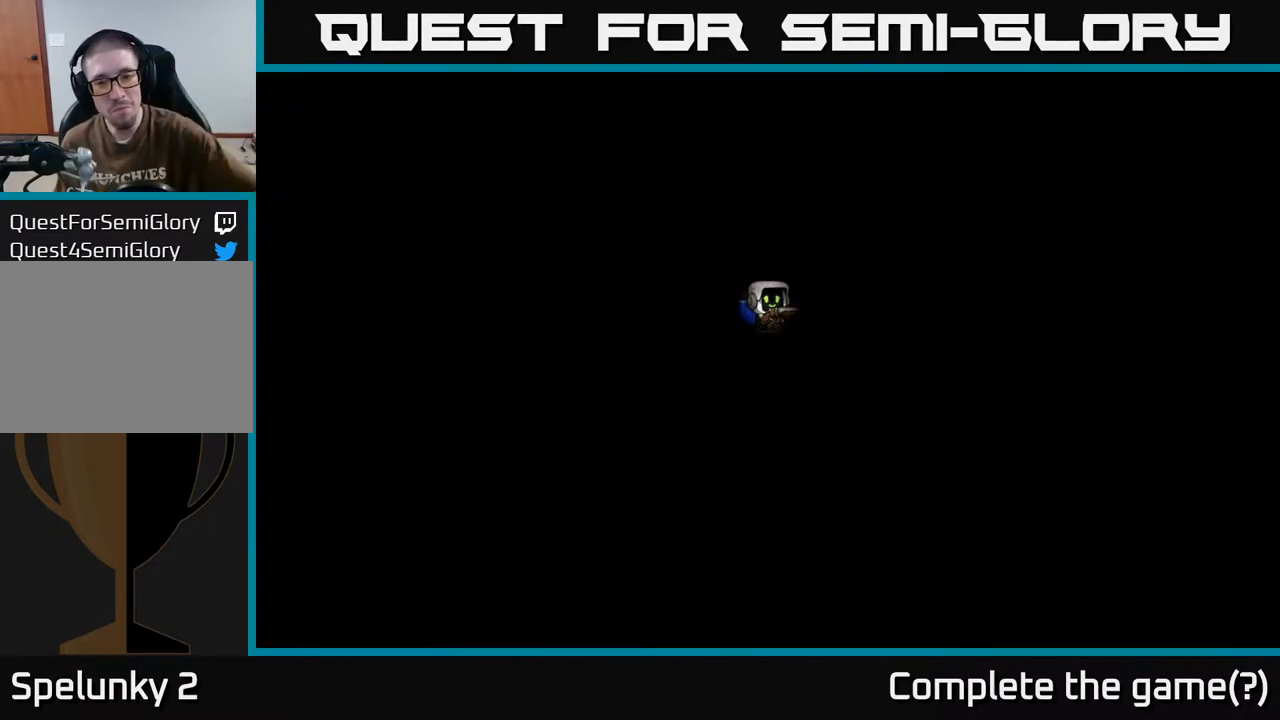
{"buttons": [], "left_stick": "center", "right_stick": "center", "events": []}
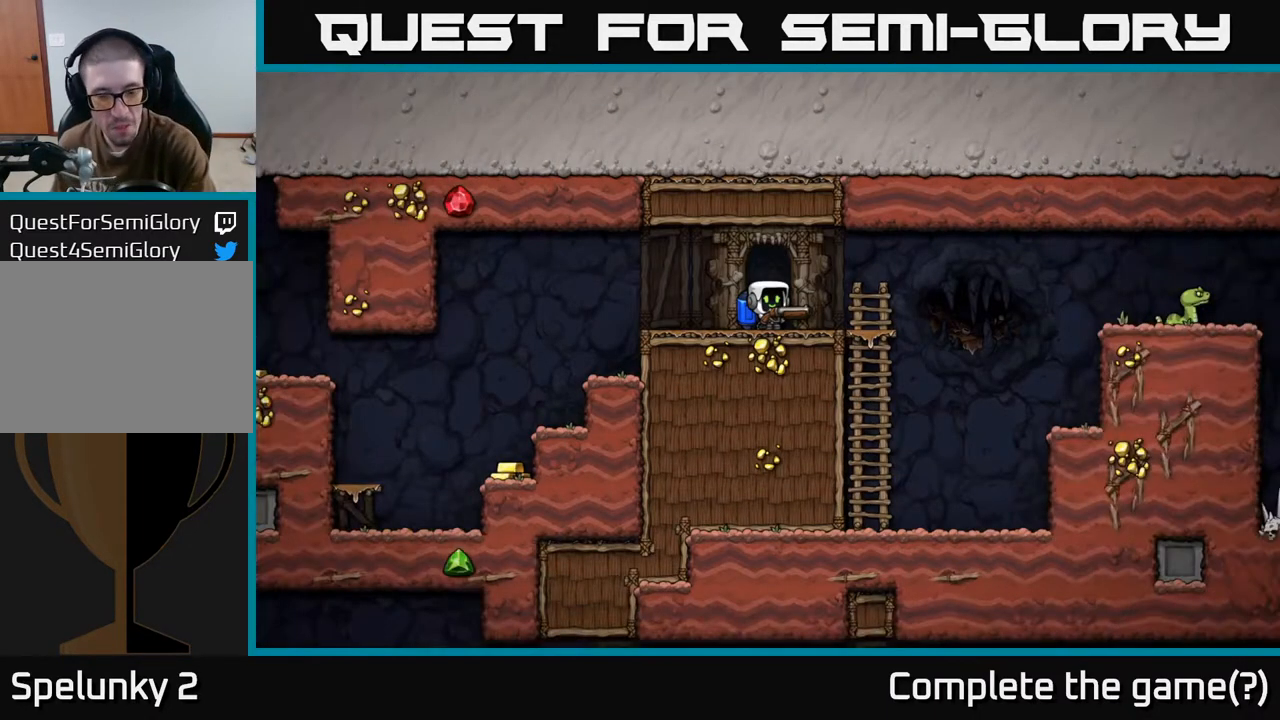
{"buttons": [], "left_stick": "center", "right_stick": "center", "events": []}
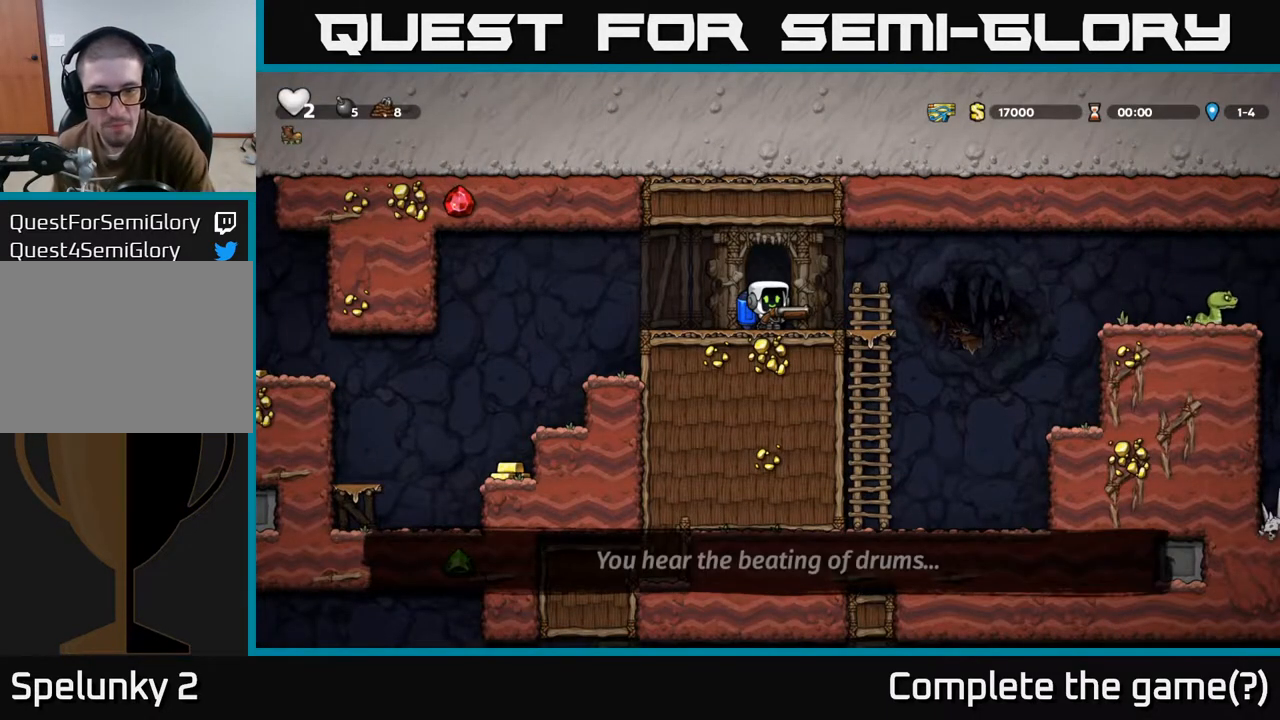
{"buttons": [], "left_stick": "center", "right_stick": "center", "events": [[67, "X", "down"], [183, "X", "up"]]}
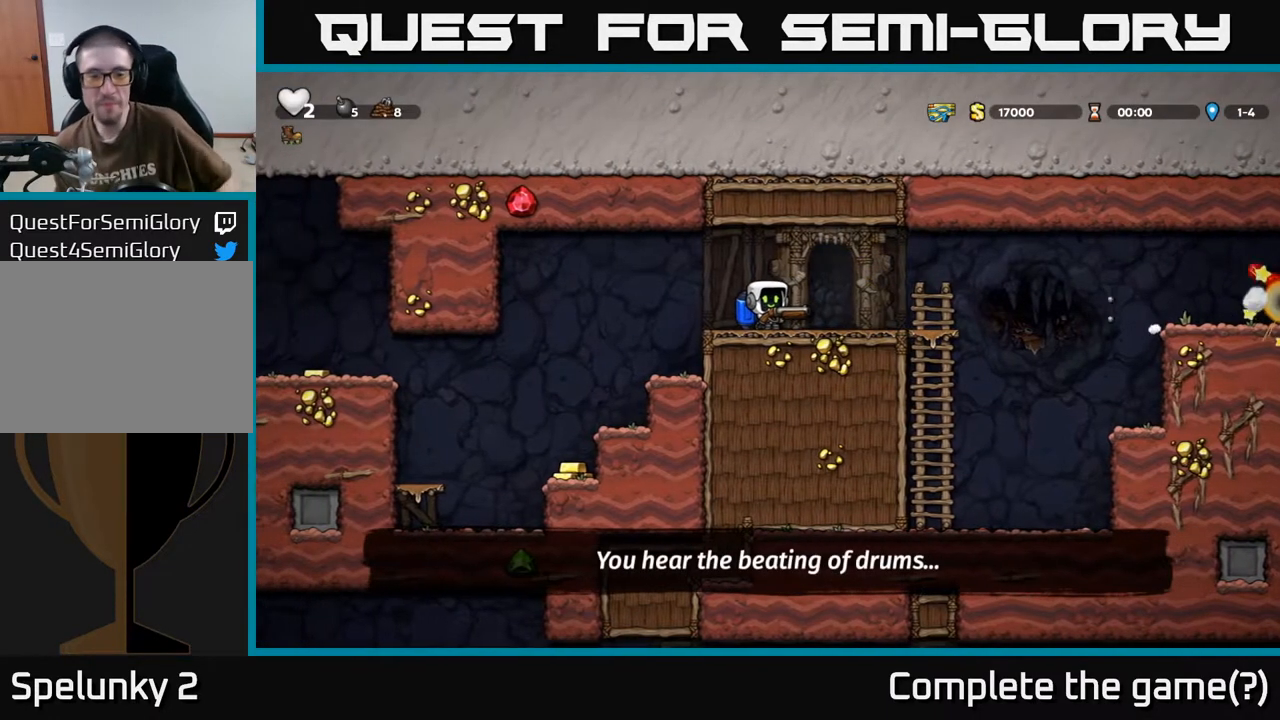
{"buttons": [], "left_stick": "center", "right_stick": "center", "events": []}
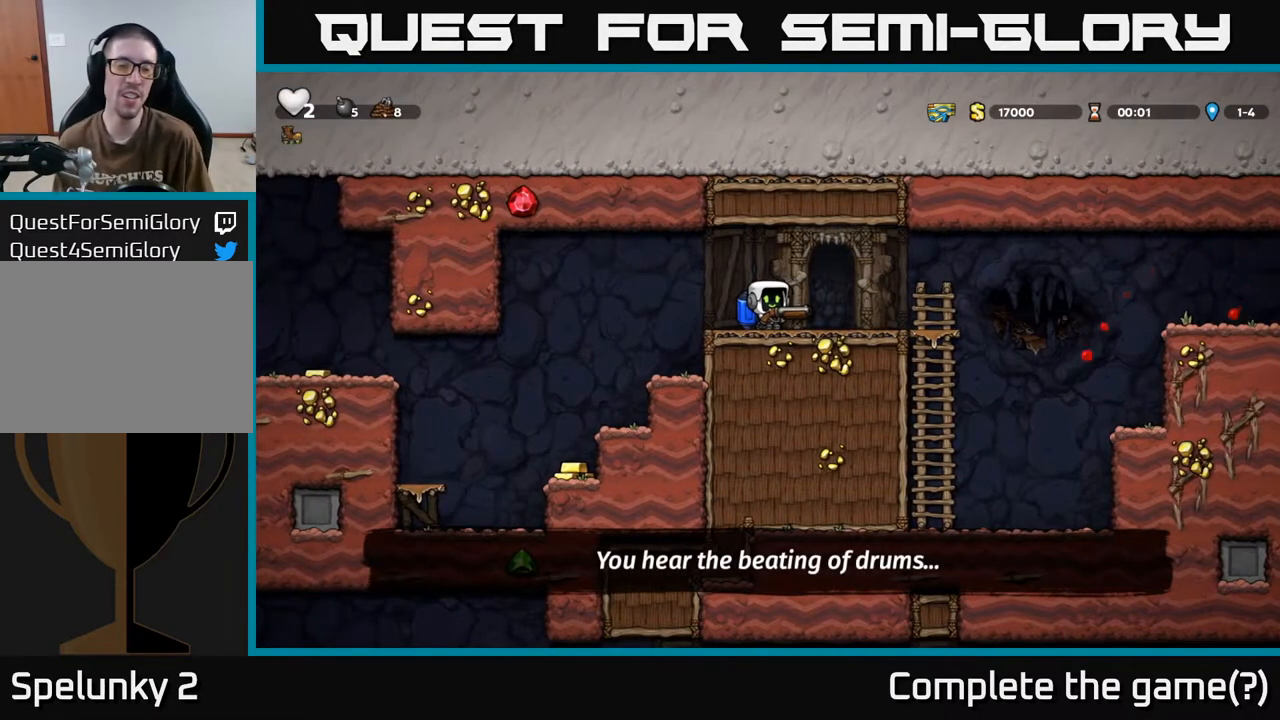
{"buttons": [], "left_stick": "center", "right_stick": "center", "events": [[17, "DPAD_LEFT", "down"], [417, "DPAD_LEFT", "up"]]}
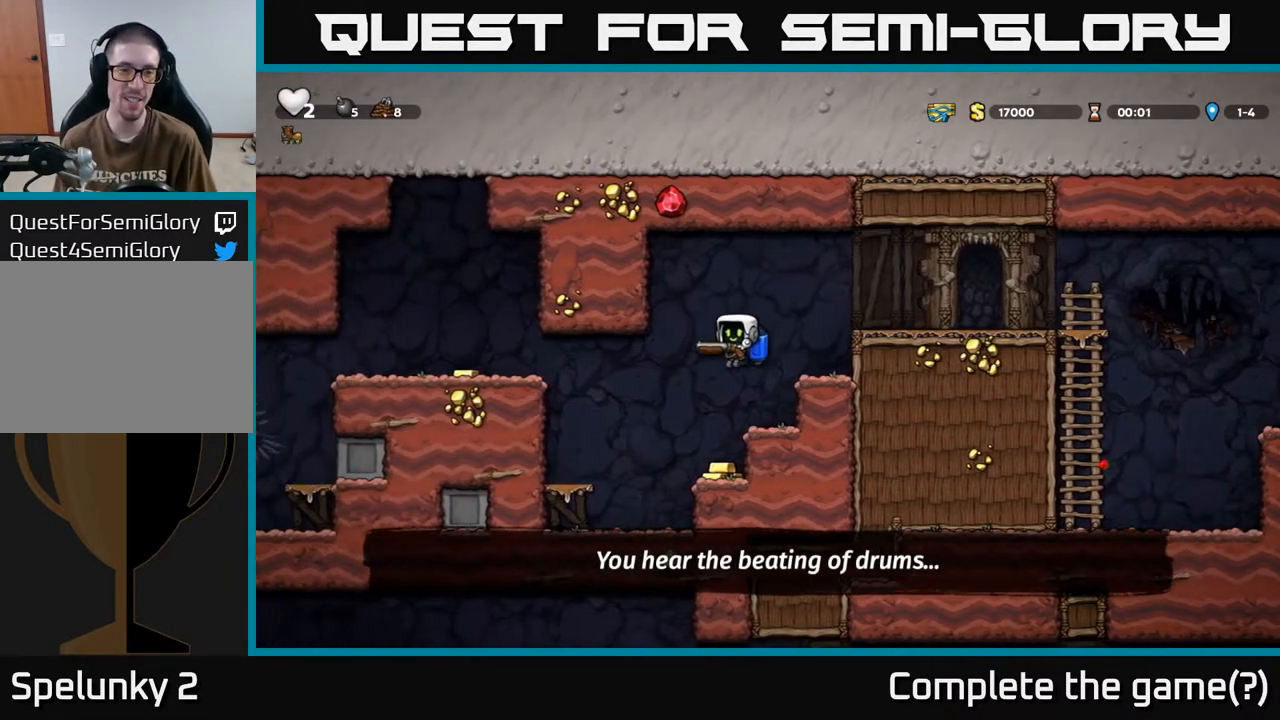
{"buttons": ["A", "DPAD_LEFT"], "left_stick": "center", "right_stick": "center", "events": [[433, "DPAD_LEFT", "down"], [483, "A", "down"]]}
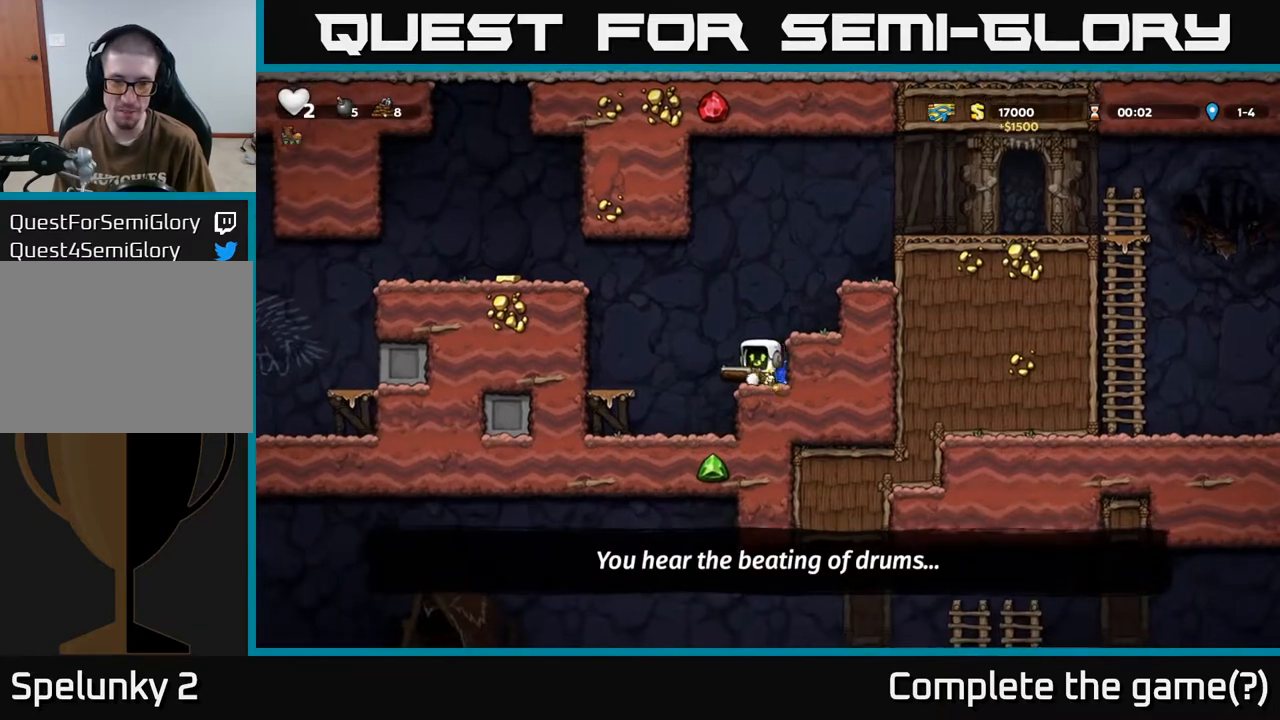
{"buttons": ["DPAD_LEFT"], "left_stick": "center", "right_stick": "center", "events": [[217, "A", "up"]]}
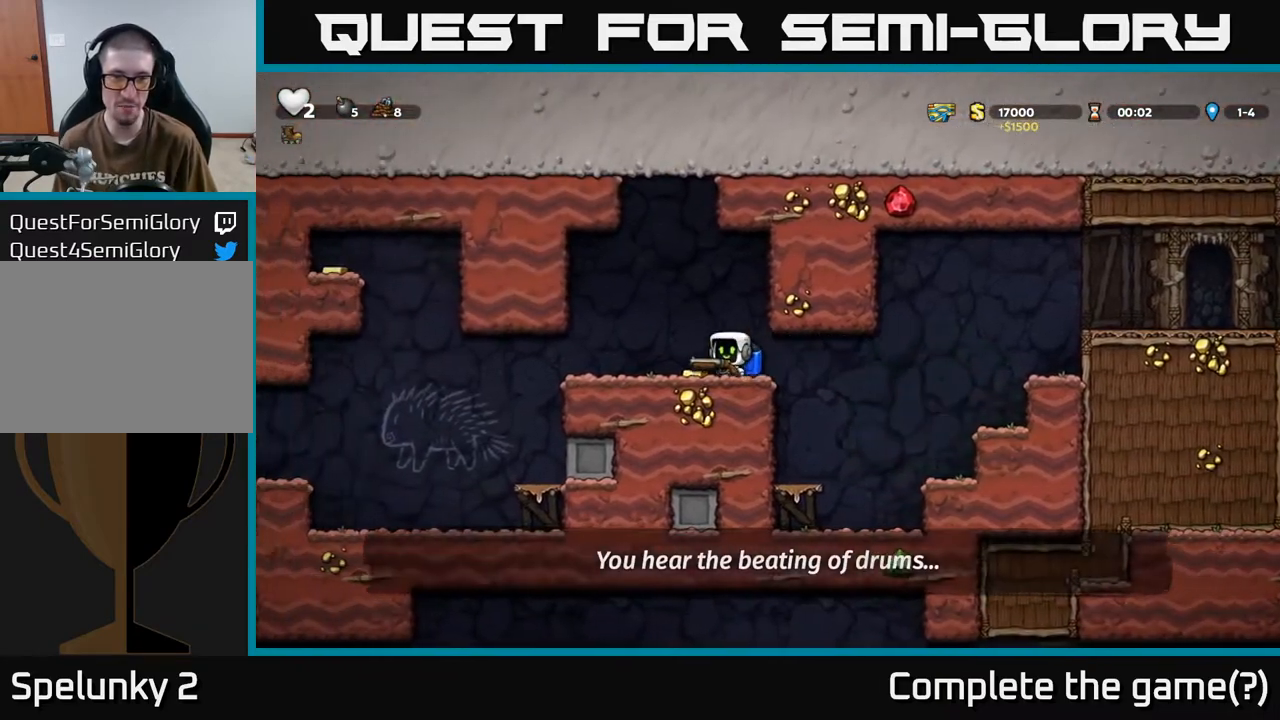
{"buttons": ["DPAD_LEFT"], "left_stick": "center", "right_stick": "center", "events": [[183, "DPAD_LEFT", "up"], [483, "DPAD_LEFT", "down"]]}
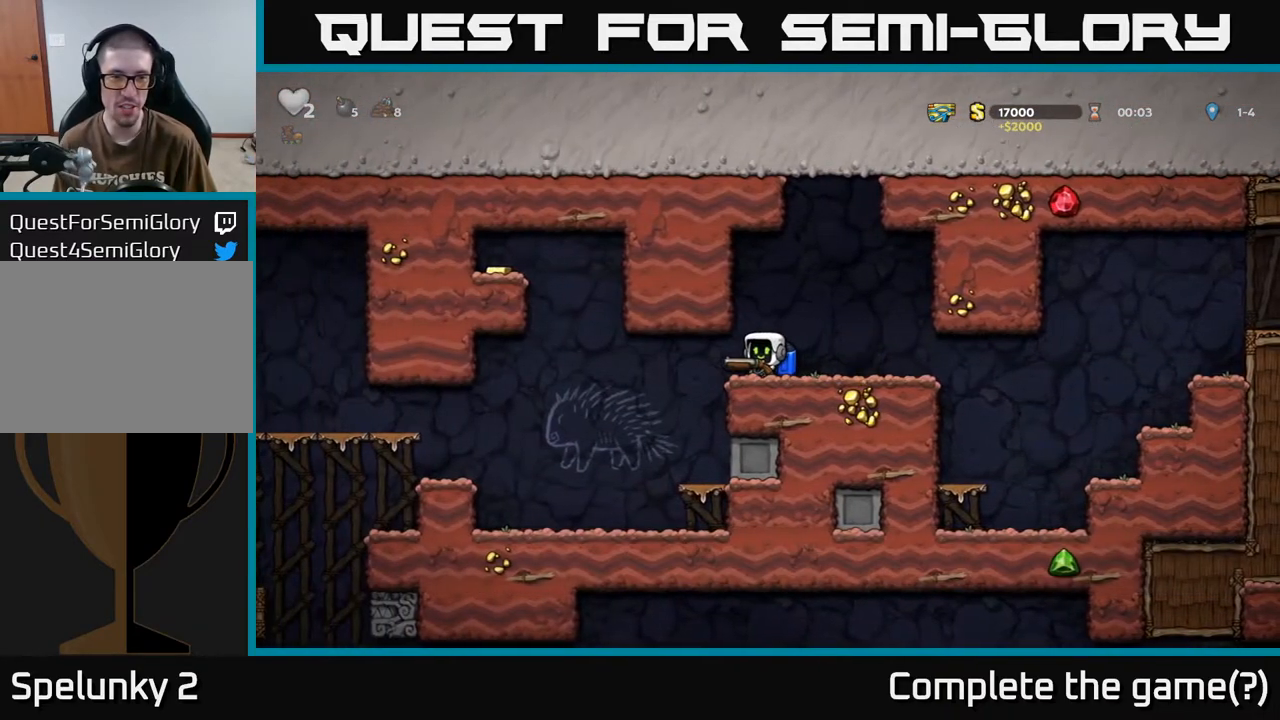
{"buttons": ["A"], "left_stick": "center", "right_stick": "center", "events": [[267, "A", "down"], [350, "A", "up"], [417, "A", "down"], [483, "DPAD_LEFT", "up"]]}
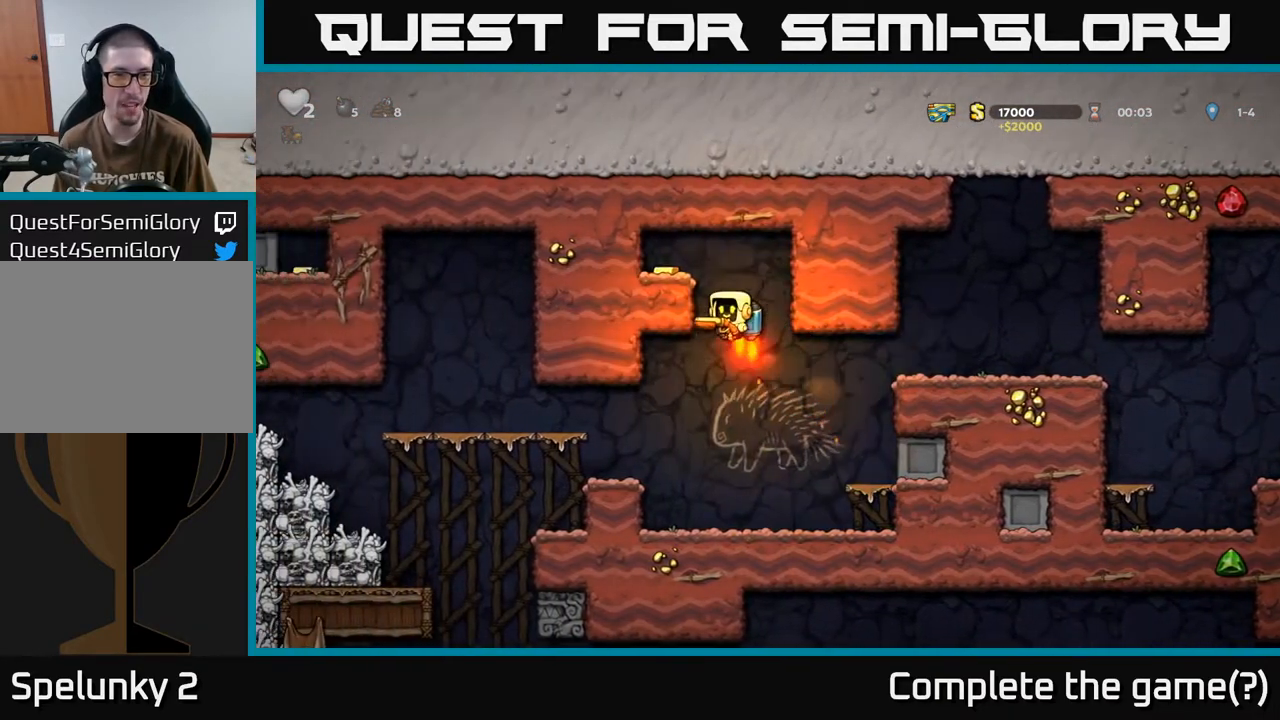
{"buttons": ["DPAD_RIGHT"], "left_stick": "center", "right_stick": "center", "events": [[167, "DPAD_LEFT", "down"], [200, "A", "up"], [350, "DPAD_LEFT", "up"], [433, "DPAD_RIGHT", "down"]]}
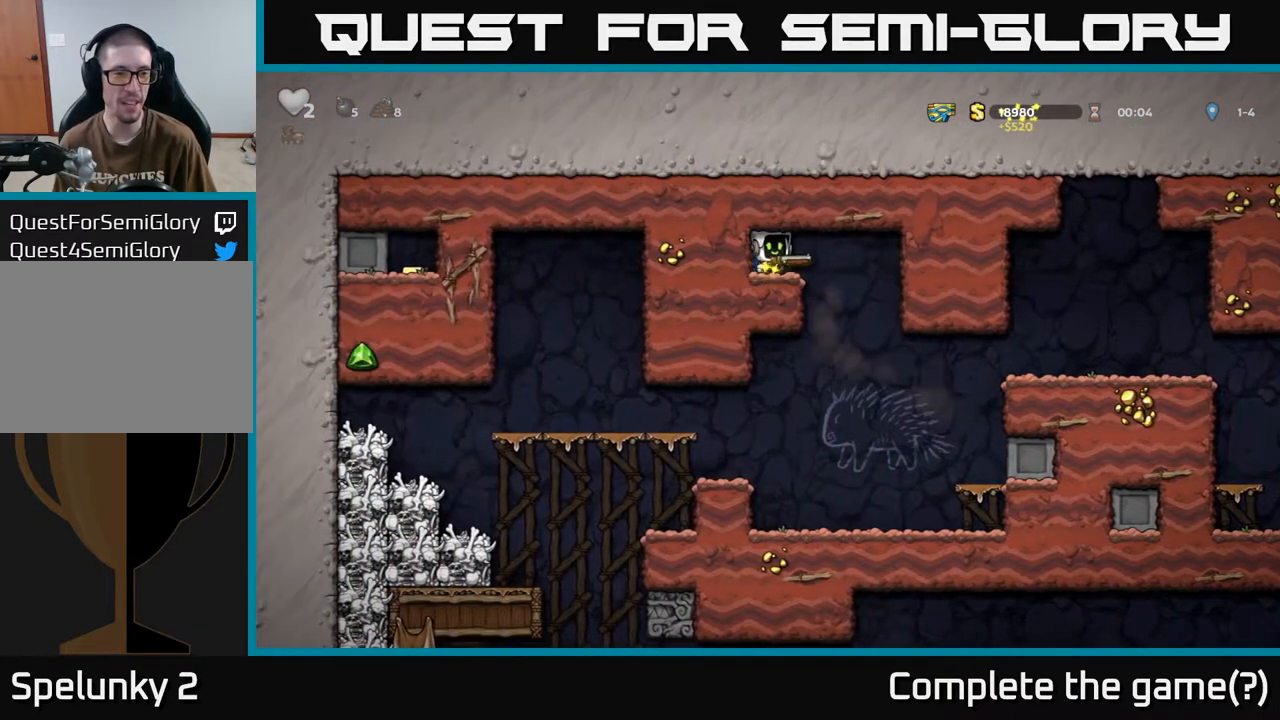
{"buttons": ["DPAD_LEFT"], "left_stick": "center", "right_stick": "center", "events": [[167, "DPAD_RIGHT", "up"], [283, "DPAD_LEFT", "down"]]}
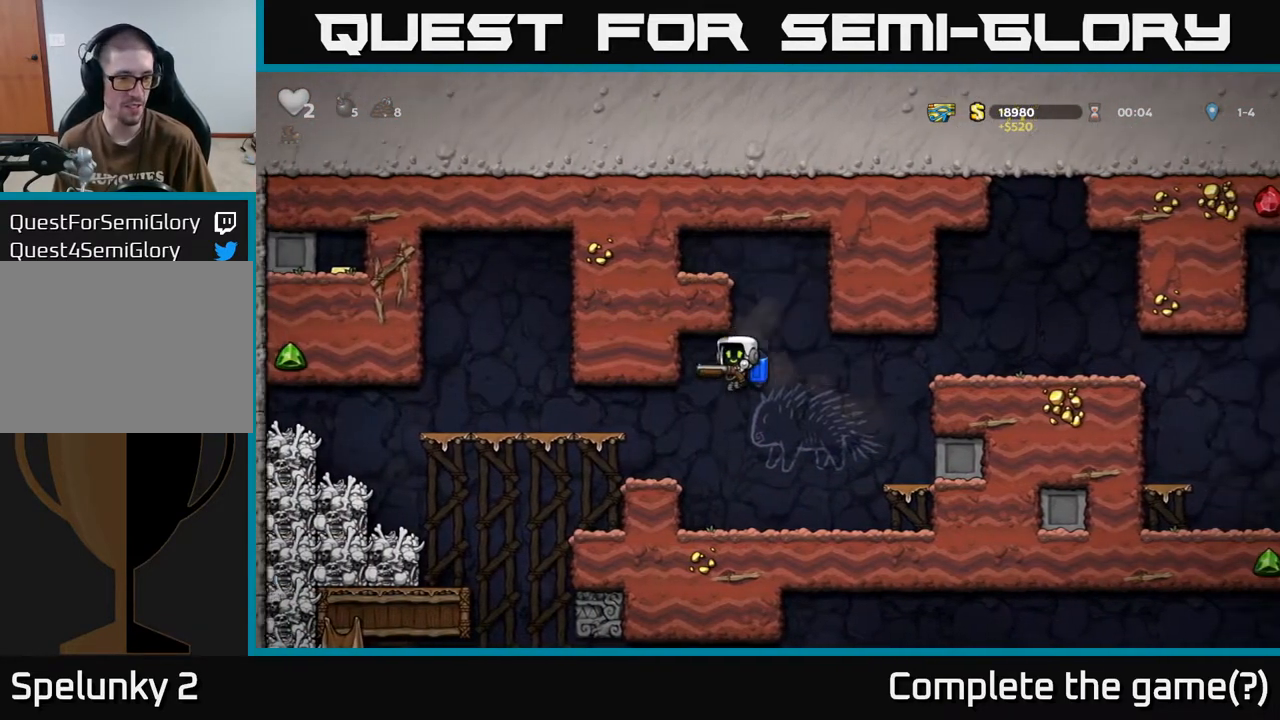
{"buttons": ["DPAD_LEFT"], "left_stick": "center", "right_stick": "center", "events": [[33, "DPAD_LEFT", "up"], [133, "A", "down"], [283, "A", "up"], [500, "DPAD_LEFT", "down"]]}
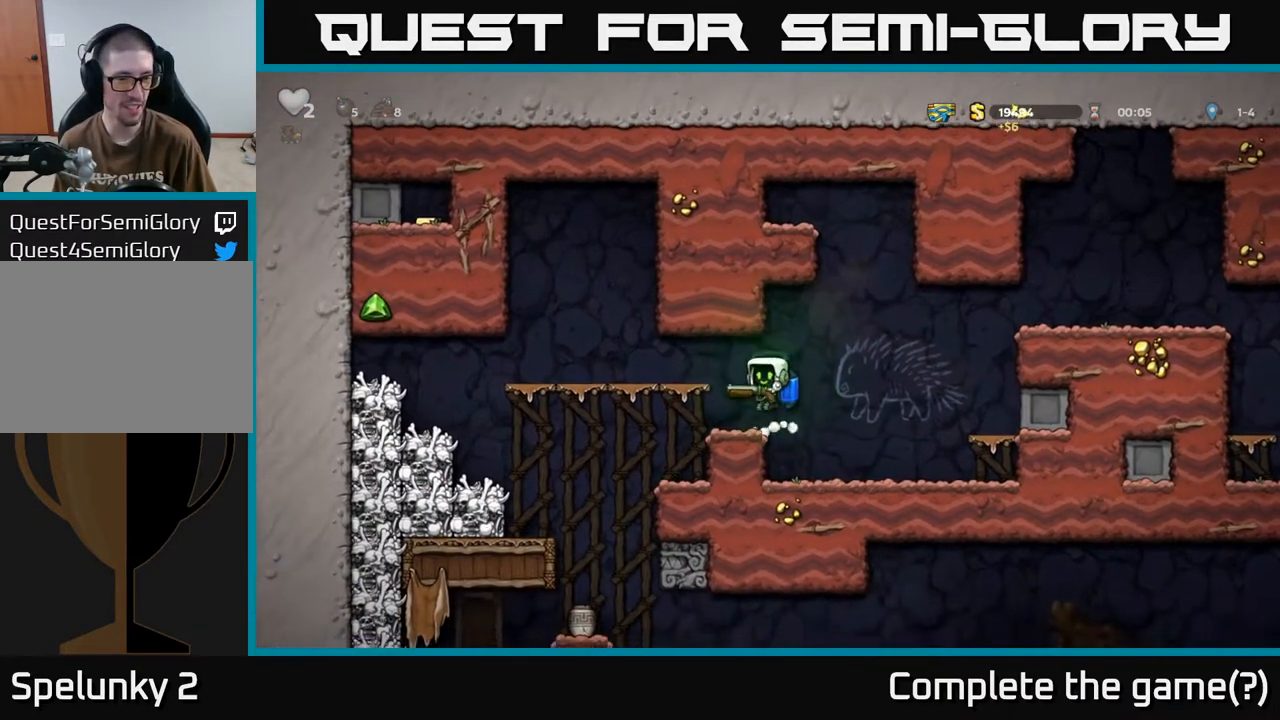
{"buttons": [], "left_stick": "center", "right_stick": "center", "events": [[83, "DPAD_LEFT", "up"], [333, "DPAD_DOWN", "down"], [383, "X", "down"], [467, "X", "up"], [500, "DPAD_DOWN", "up"]]}
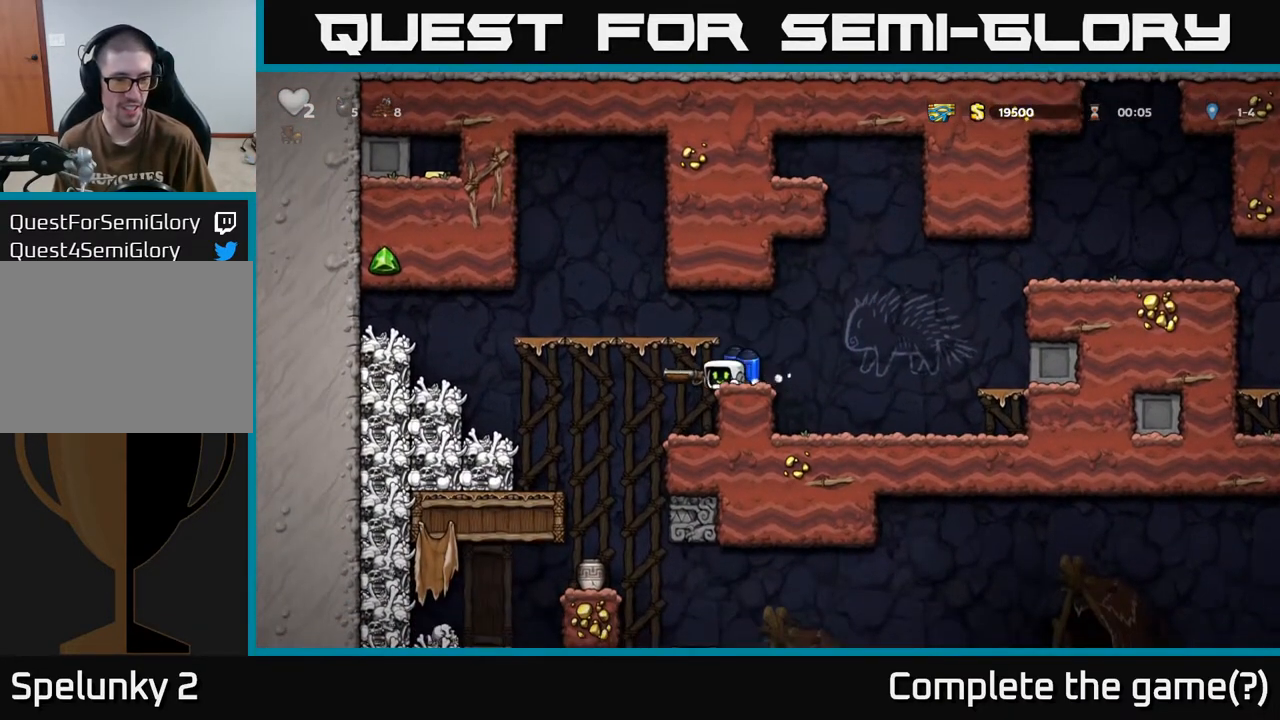
{"buttons": [], "left_stick": "center", "right_stick": "center", "events": []}
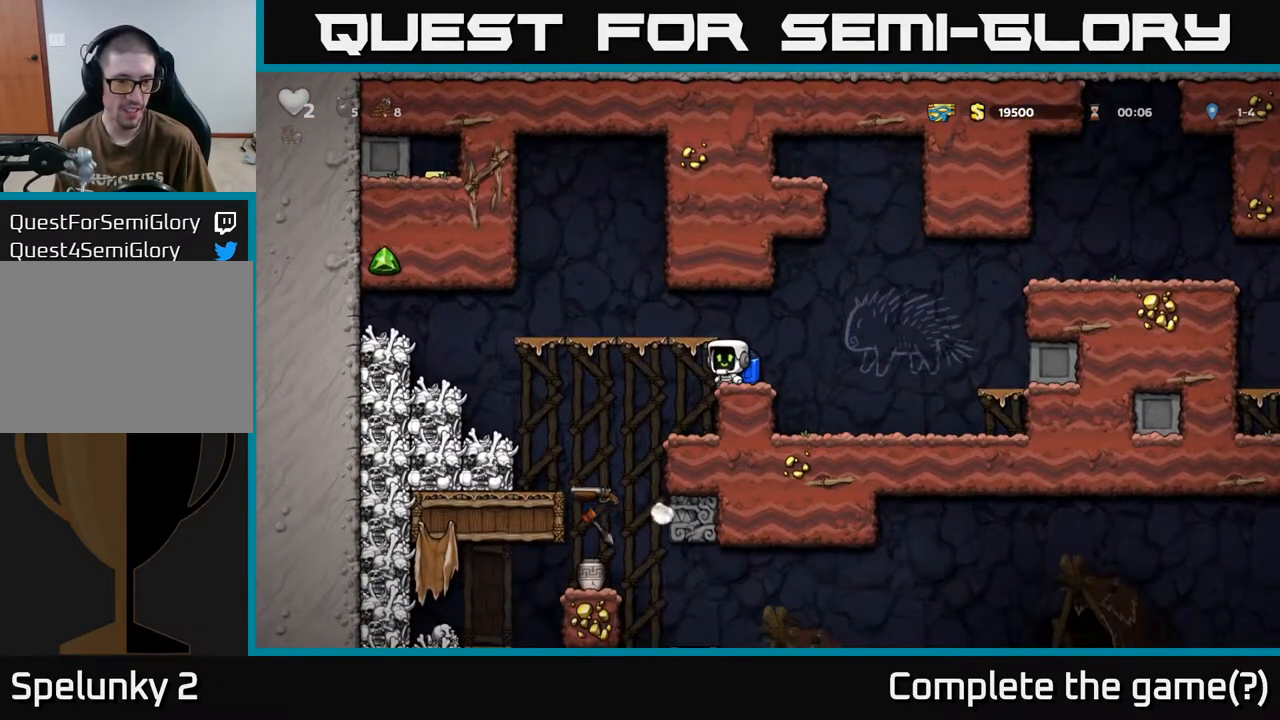
{"buttons": [], "left_stick": "center", "right_stick": "center", "events": [[250, "DPAD_LEFT", "down"], [450, "DPAD_LEFT", "up"]]}
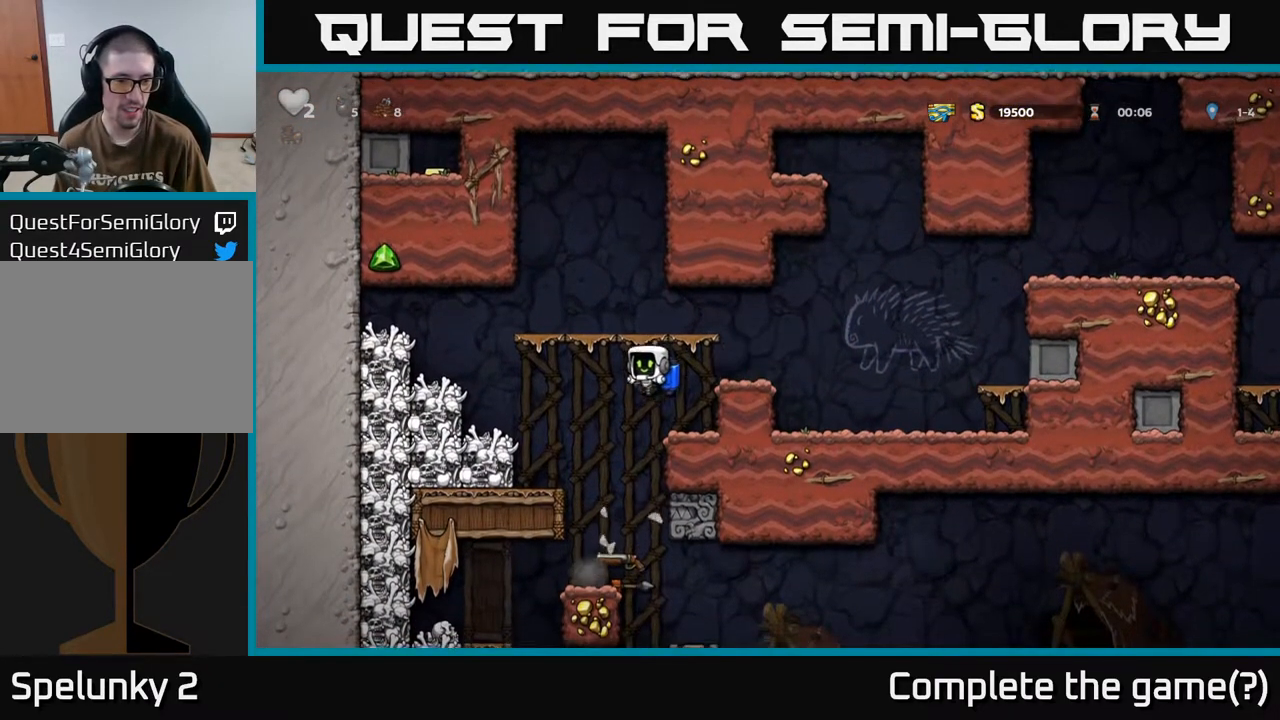
{"buttons": ["DPAD_DOWN"], "left_stick": "center", "right_stick": "center", "events": [[167, "DPAD_LEFT", "down"], [250, "DPAD_LEFT", "up"], [483, "DPAD_DOWN", "down"]]}
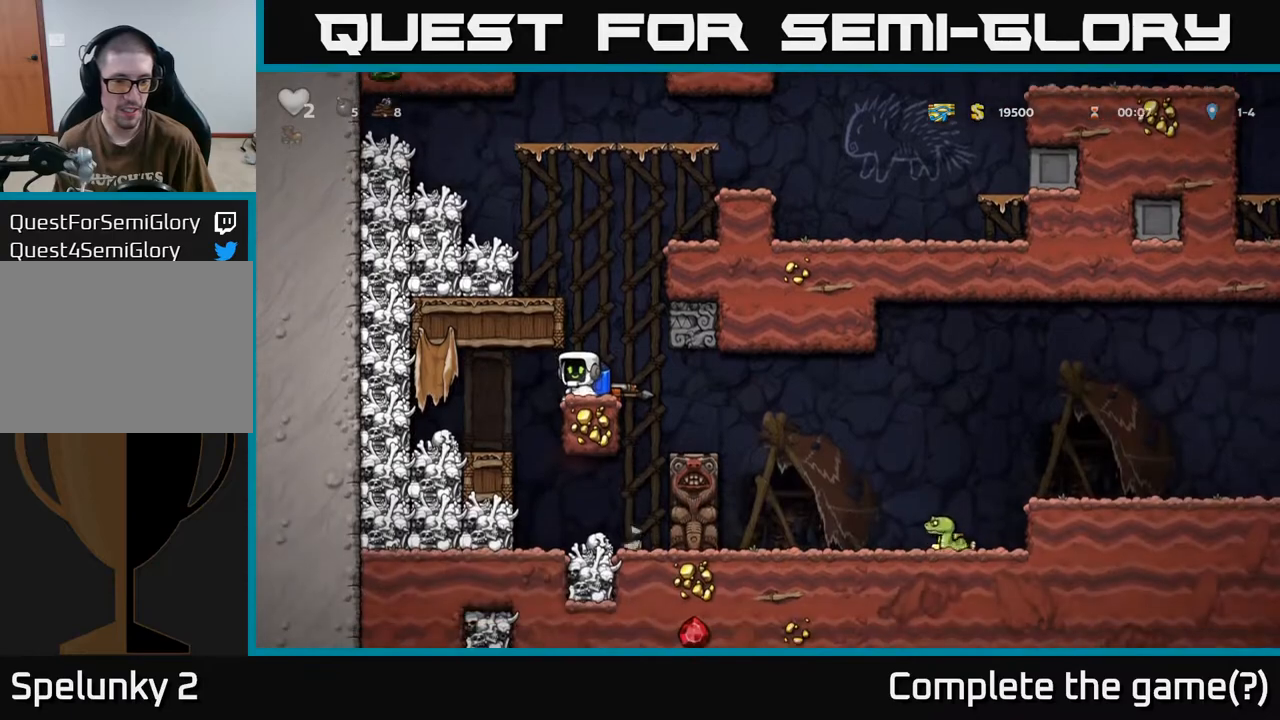
{"buttons": [], "left_stick": "center", "right_stick": "center", "events": [[33, "X", "down"], [100, "DPAD_RIGHT", "down"], [117, "DPAD_DOWN", "up"], [117, "DPAD_RIGHT", "up"], [150, "X", "up"], [300, "DPAD_RIGHT", "down"], [350, "DPAD_RIGHT", "up"]]}
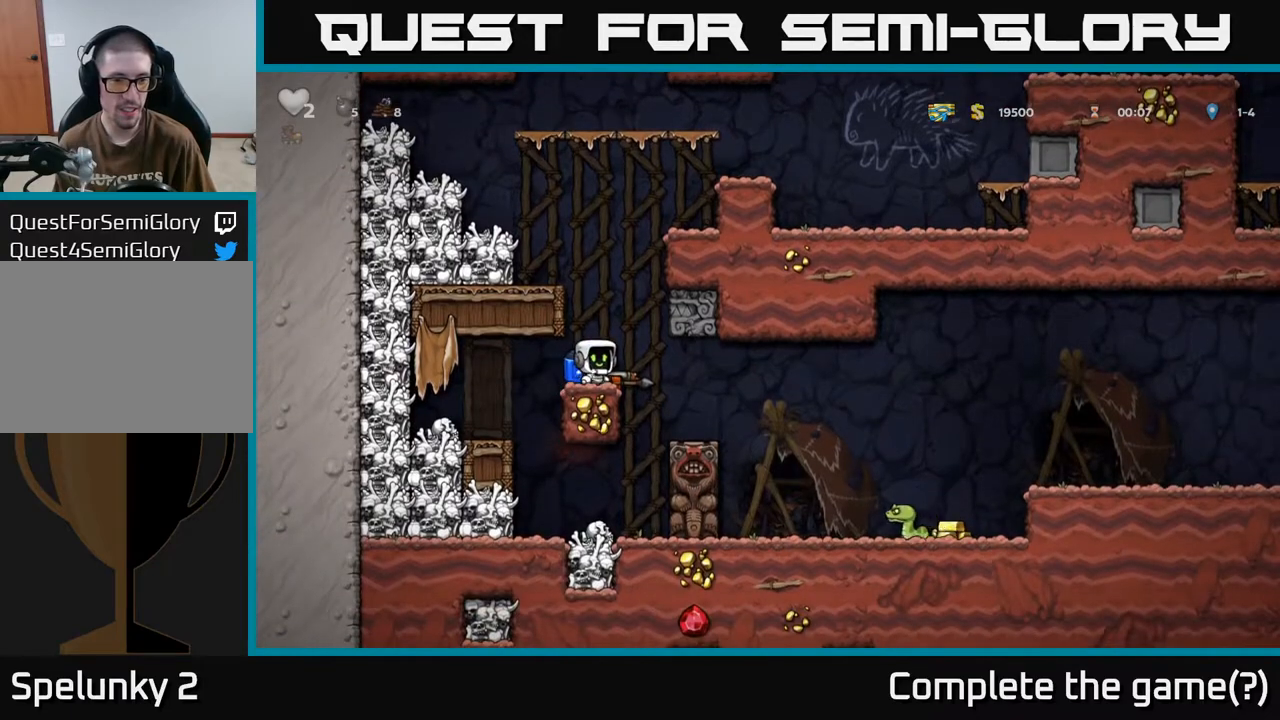
{"buttons": [], "left_stick": "center", "right_stick": "center", "events": [[150, "DPAD_DOWN", "down"], [217, "X", "down"], [317, "X", "up"], [350, "DPAD_DOWN", "up"]]}
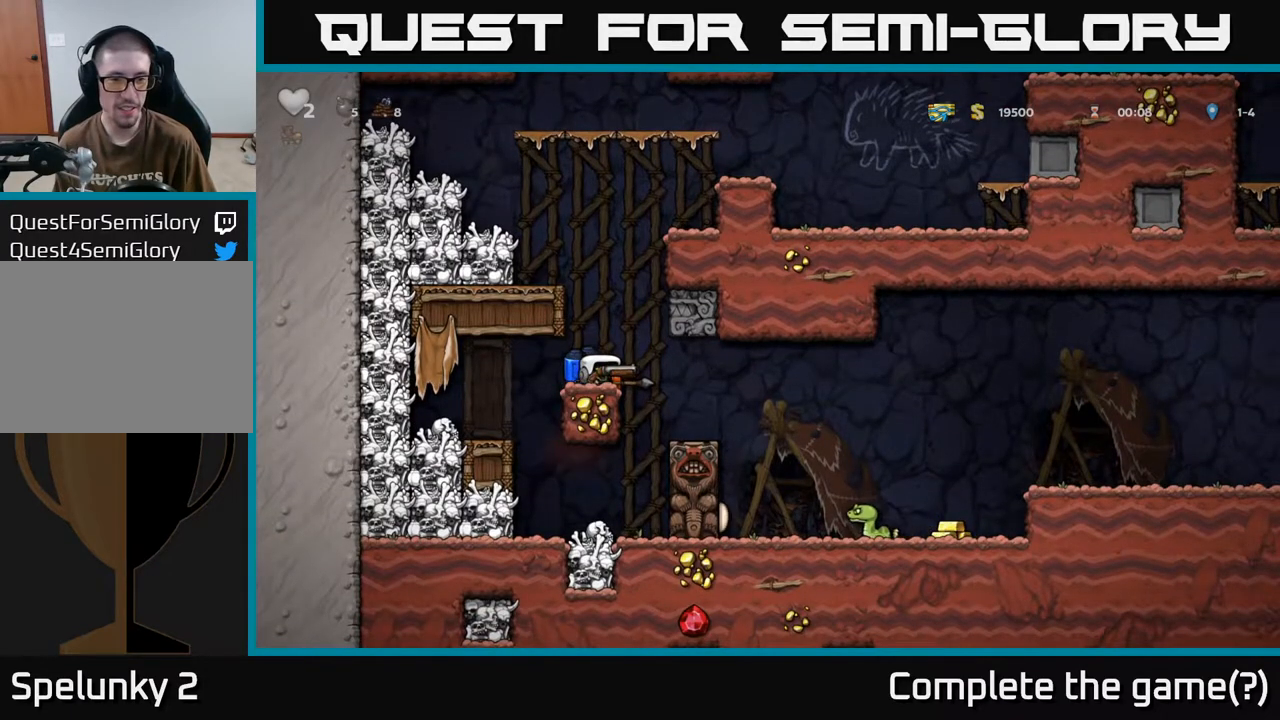
{"buttons": [], "left_stick": "center", "right_stick": "center", "events": [[183, "DPAD_LEFT", "down"], [233, "X", "down"], [250, "DPAD_LEFT", "up"], [300, "X", "up"]]}
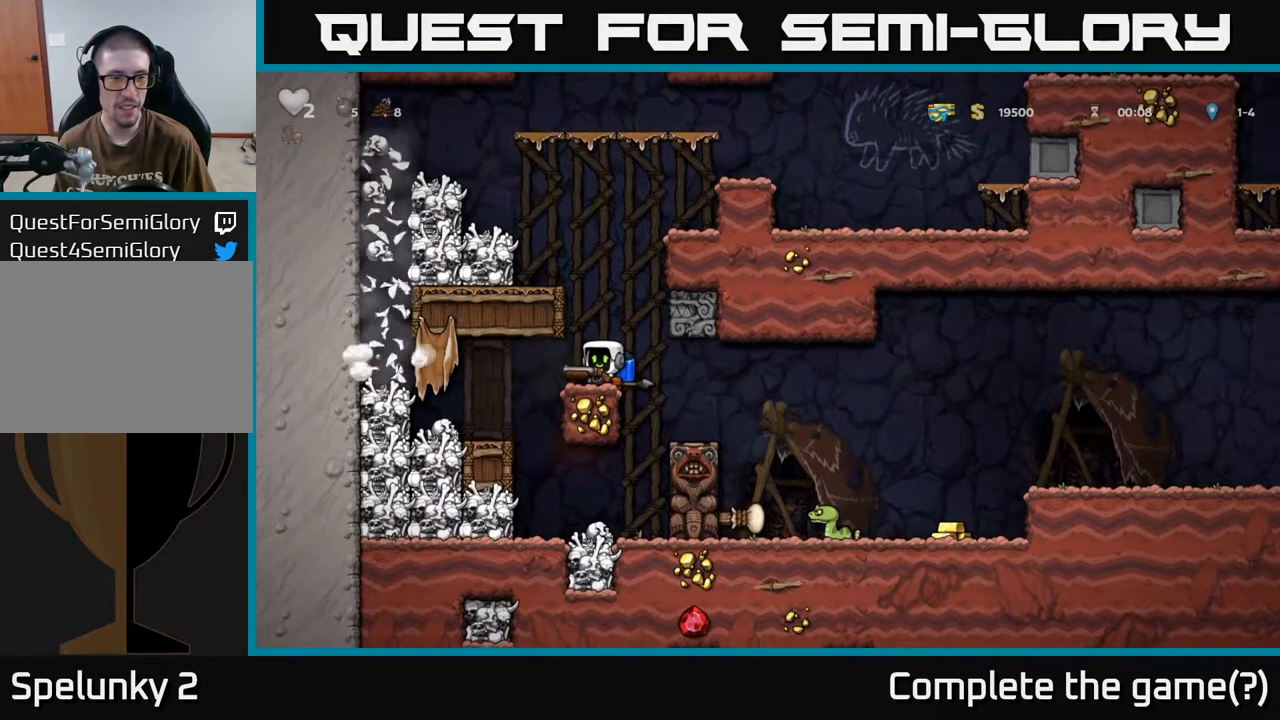
{"buttons": [], "left_stick": "center", "right_stick": "center", "events": []}
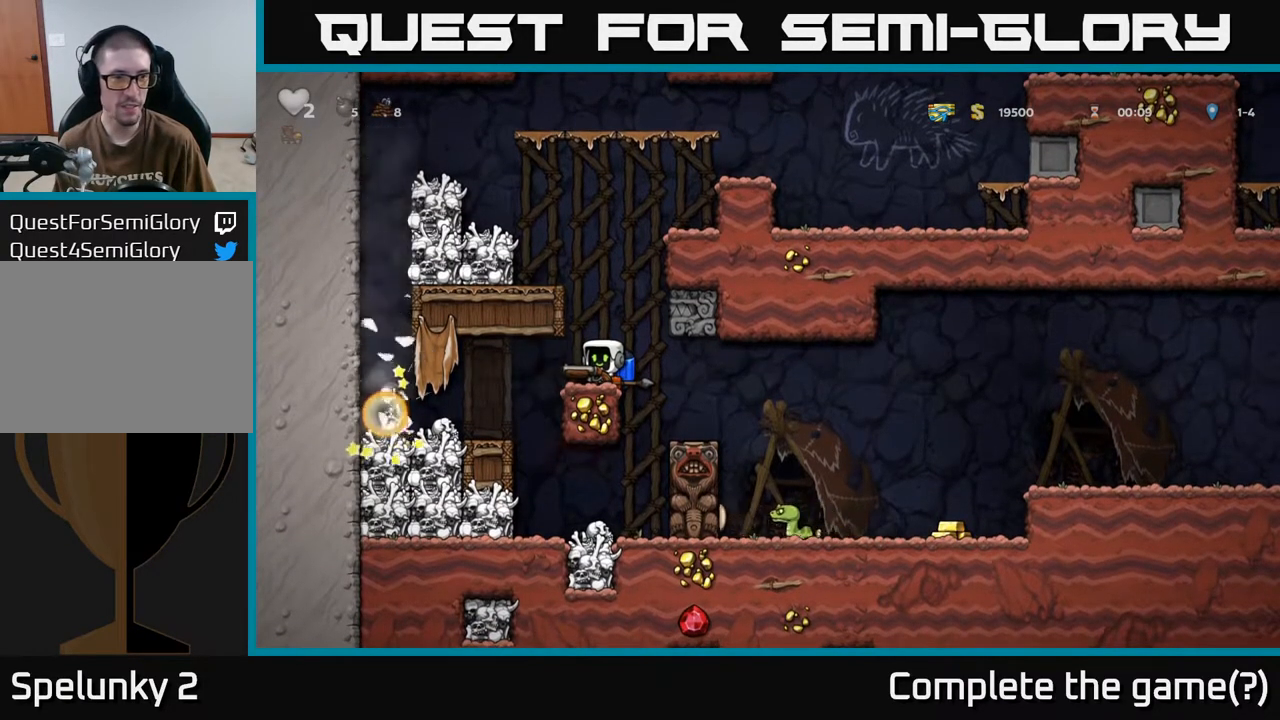
{"buttons": [], "left_stick": "center", "right_stick": "center", "events": []}
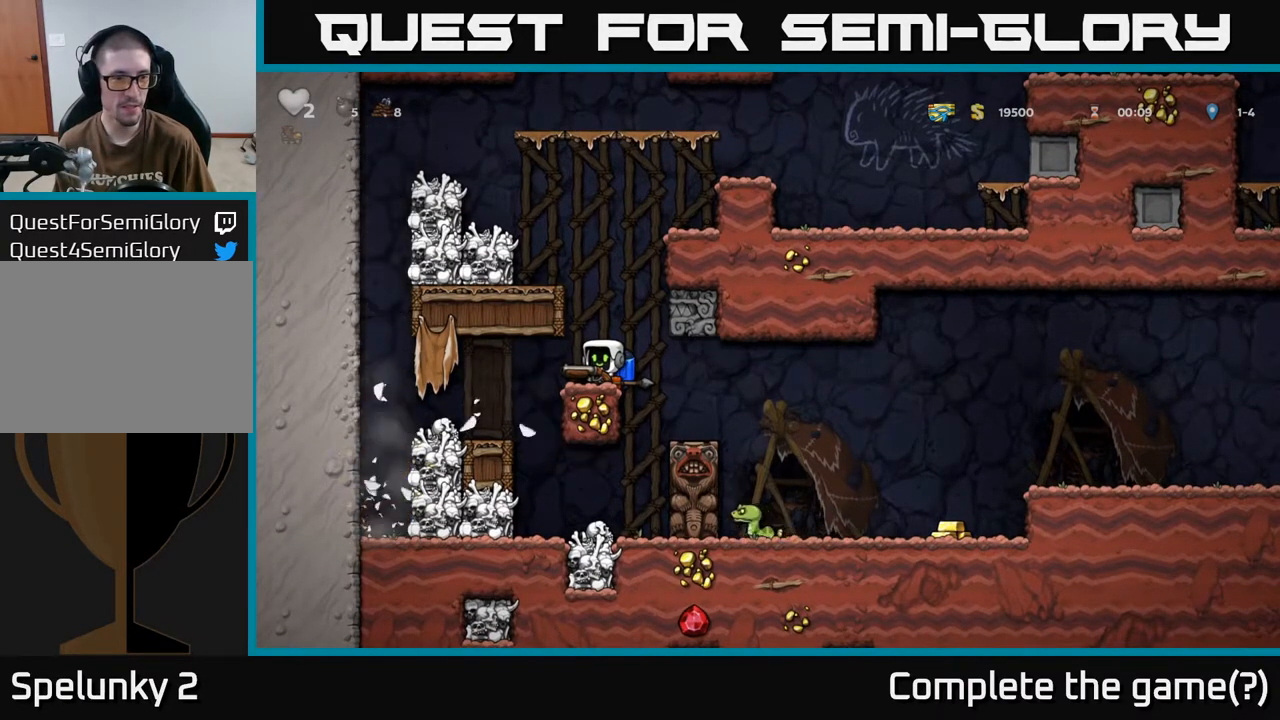
{"buttons": ["DPAD_RIGHT"], "left_stick": "center", "right_stick": "center", "events": [[217, "DPAD_RIGHT", "down"]]}
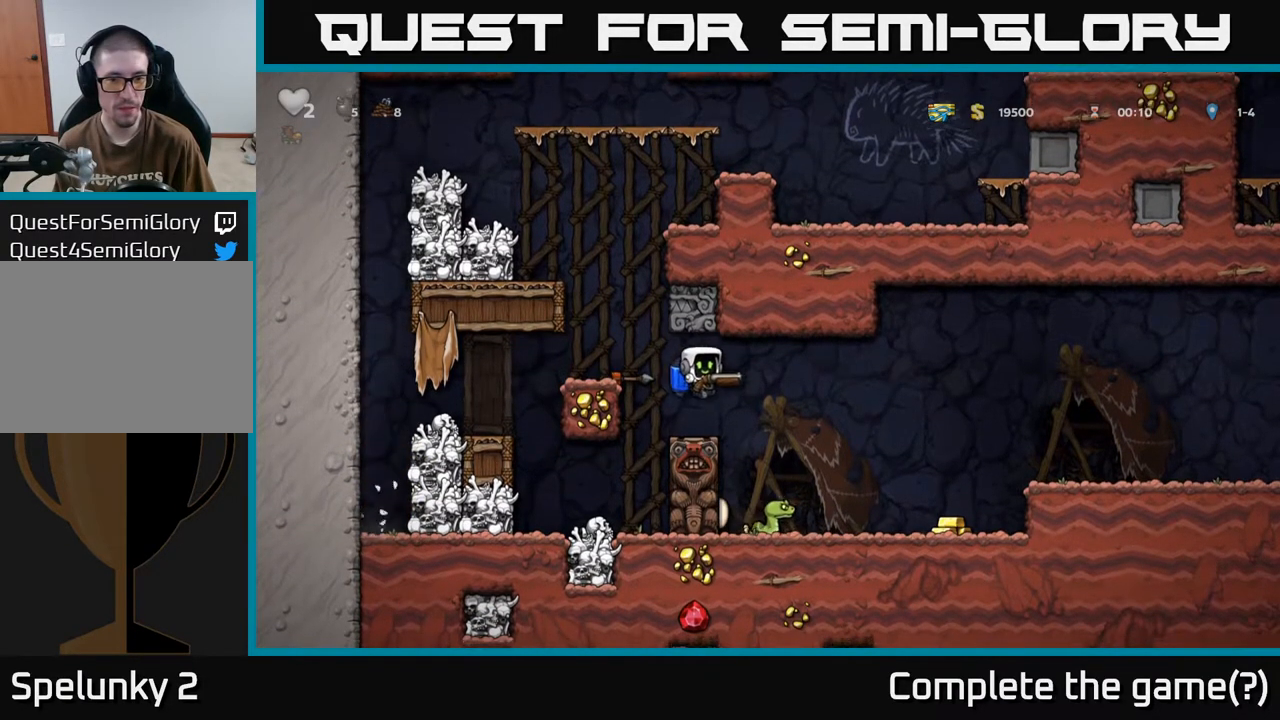
{"buttons": ["DPAD_RIGHT"], "left_stick": "center", "right_stick": "center", "events": [[300, "A", "down"], [433, "A", "up"]]}
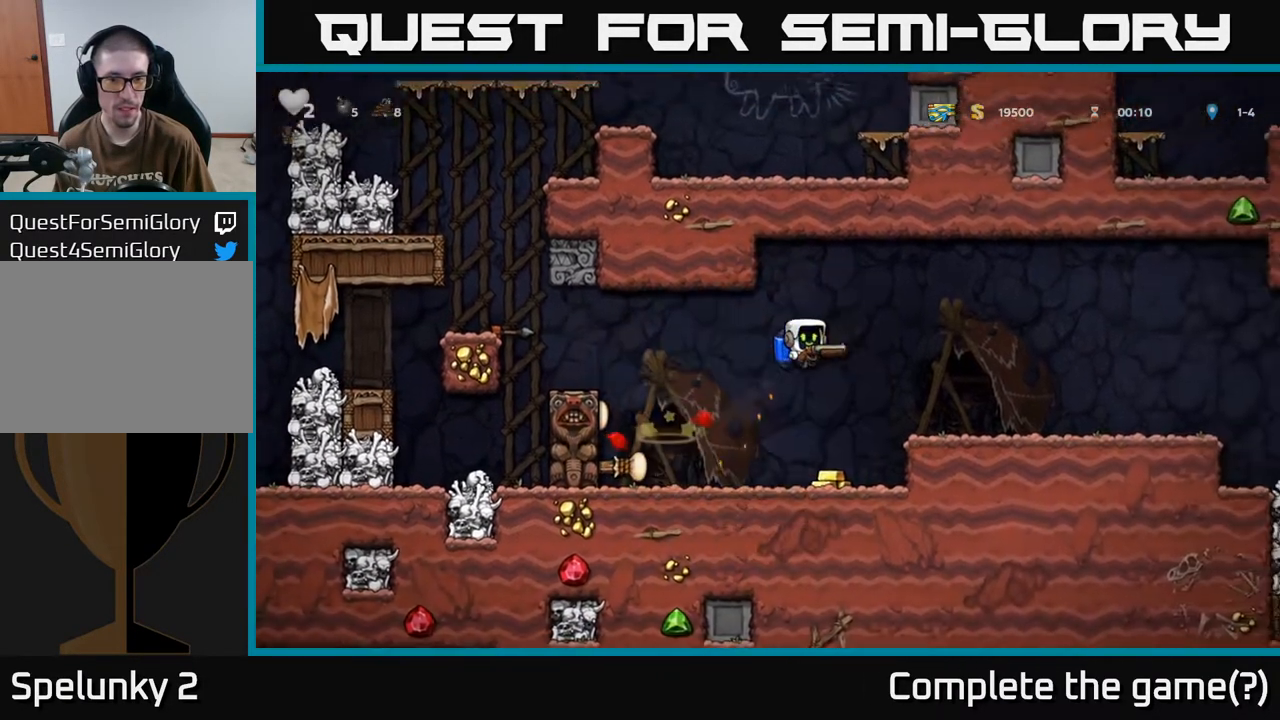
{"buttons": ["DPAD_RIGHT"], "left_stick": "center", "right_stick": "center", "events": [[100, "DPAD_RIGHT", "up"], [167, "DPAD_LEFT", "down"], [283, "DPAD_LEFT", "up"], [433, "DPAD_RIGHT", "down"]]}
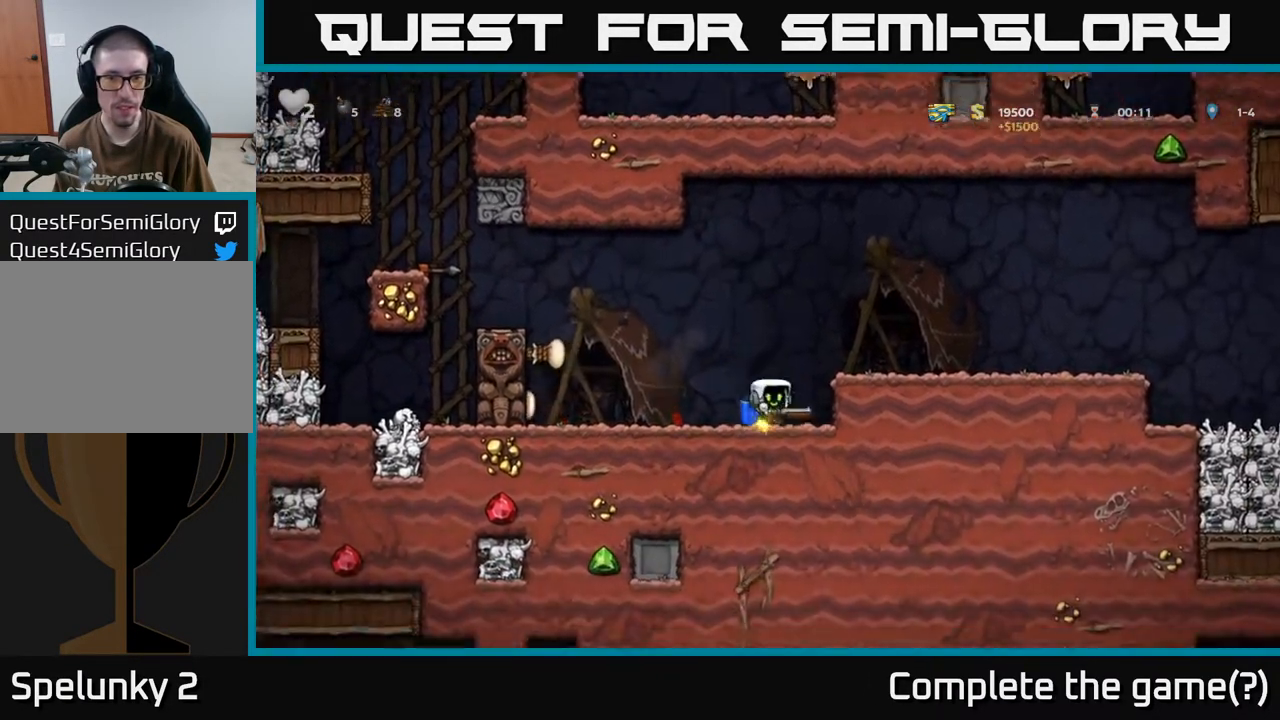
{"buttons": ["DPAD_RIGHT"], "left_stick": "center", "right_stick": "center", "events": [[50, "A", "down"], [183, "A", "up"]]}
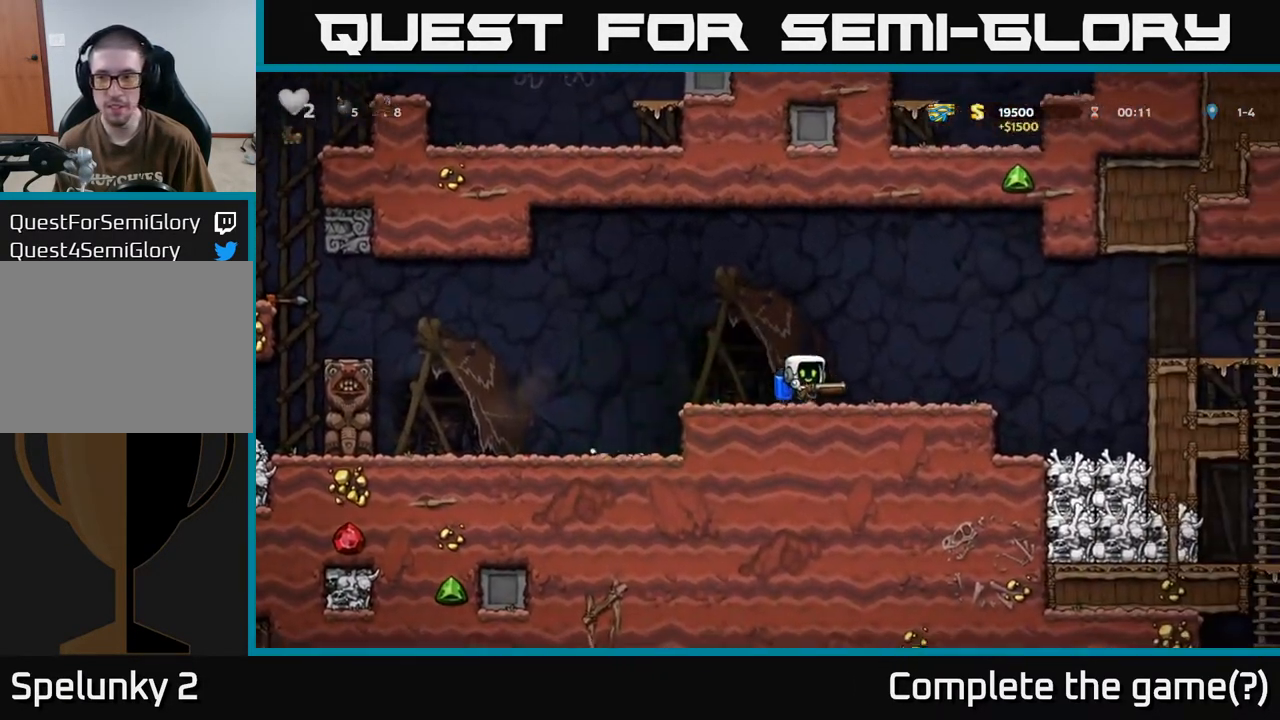
{"buttons": ["A", "DPAD_RIGHT"], "left_stick": "center", "right_stick": "center", "events": [[333, "A", "down"], [433, "A", "up"], [500, "A", "down"]]}
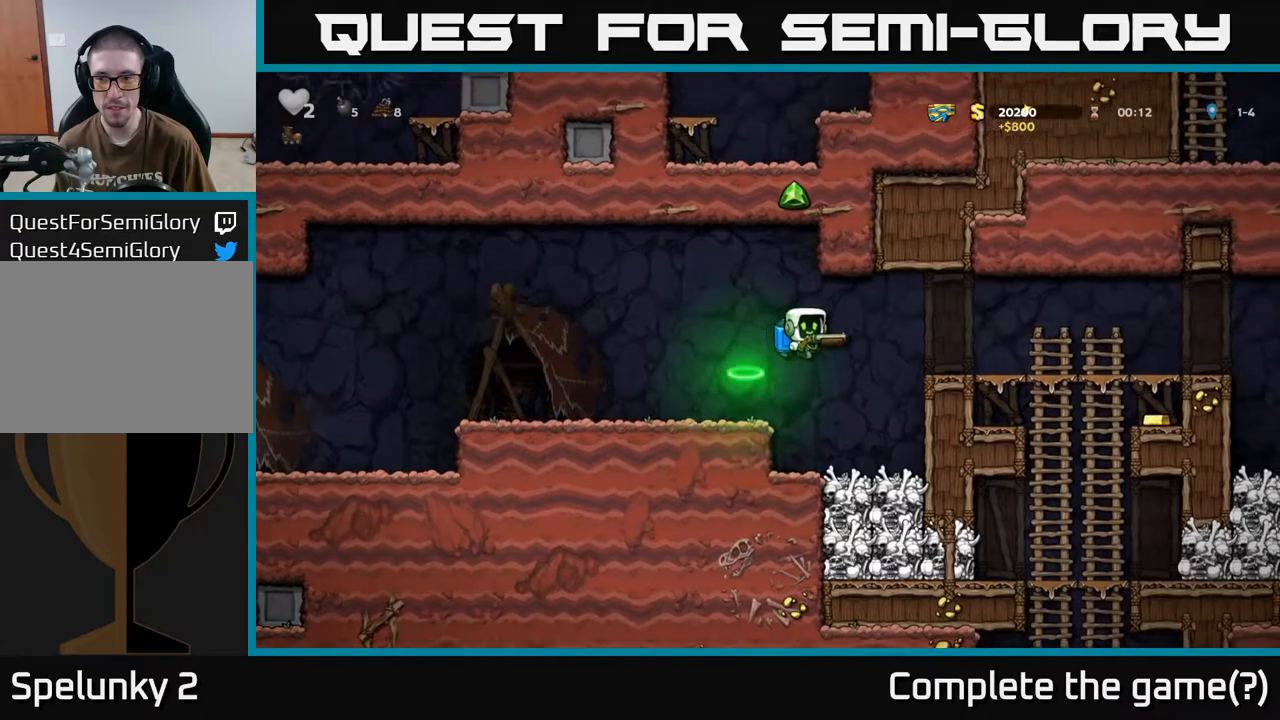
{"buttons": ["DPAD_RIGHT"], "left_stick": "center", "right_stick": "center", "events": [[117, "A", "up"]]}